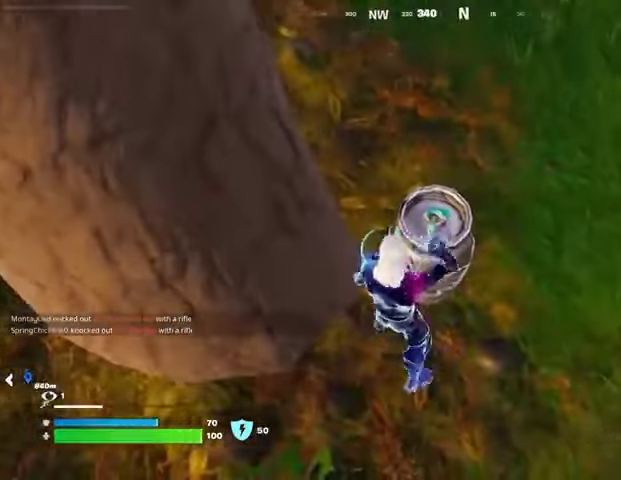
Gameplay with a controller (PlayStation layout); each line is a JSON object with the inputs held at the frame after it. "events" lists button and stick changes between this image and that frame as [ms after this image, input, new state], when the widget could be followed in between.
{"buttons": ["R2"], "left_stick": "down-right", "right_stick": "left", "events": [[33, "left_stick", "right"], [167, "right_stick", "up-left"], [200, "R2", "down"], [367, "left_stick", "down-right"], [433, "right_stick", "left"]]}
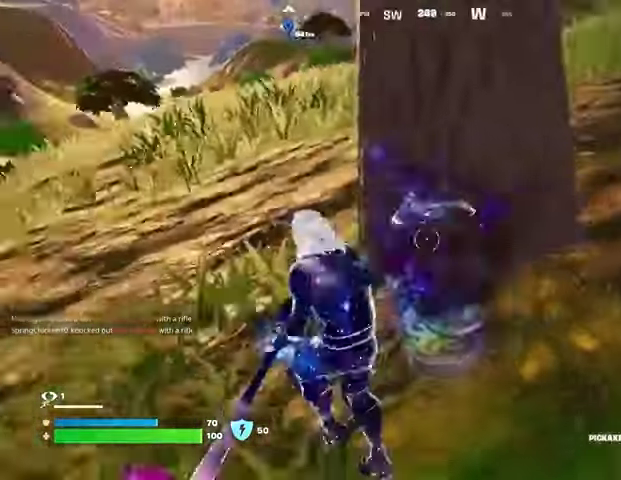
{"buttons": ["R2"], "left_stick": "down", "right_stick": "up", "events": [[100, "right_stick", "center"], [200, "left_stick", "down"], [433, "right_stick", "up"]]}
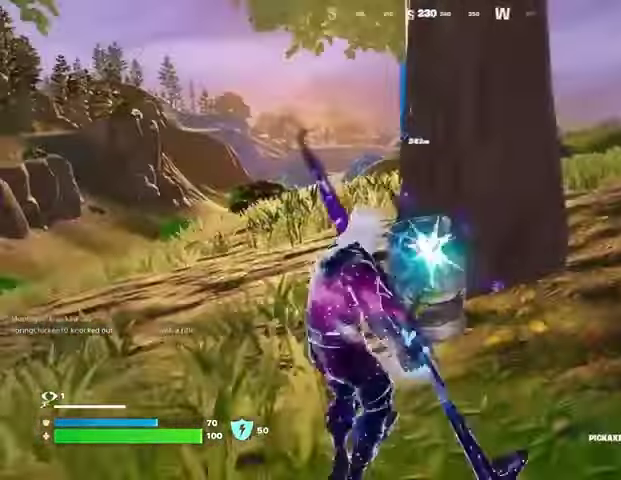
{"buttons": [], "left_stick": "up-left", "right_stick": "center", "events": [[33, "right_stick", "center"], [167, "left_stick", "left"], [233, "R2", "up"], [267, "right_stick", "left"], [300, "L3", "down"], [300, "left_stick", "up-left"], [367, "L3", "up"], [400, "right_stick", "center"]]}
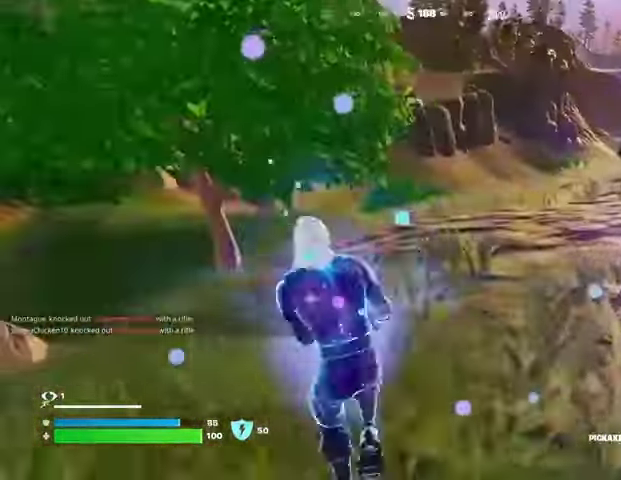
{"buttons": [], "left_stick": "up-right", "right_stick": "center", "events": [[100, "left_stick", "up-right"], [100, "right_stick", "up-right"], [200, "right_stick", "center"], [333, "right_stick", "left"], [433, "R1", "down"], [433, "right_stick", "center"], [467, "R1", "up"]]}
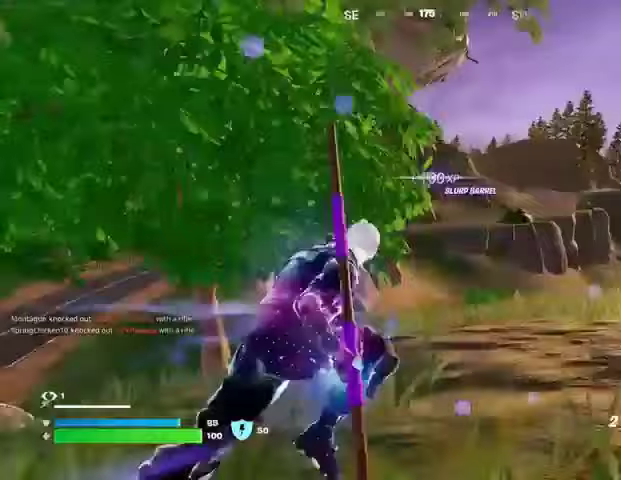
{"buttons": [], "left_stick": "up-right", "right_stick": "center", "events": []}
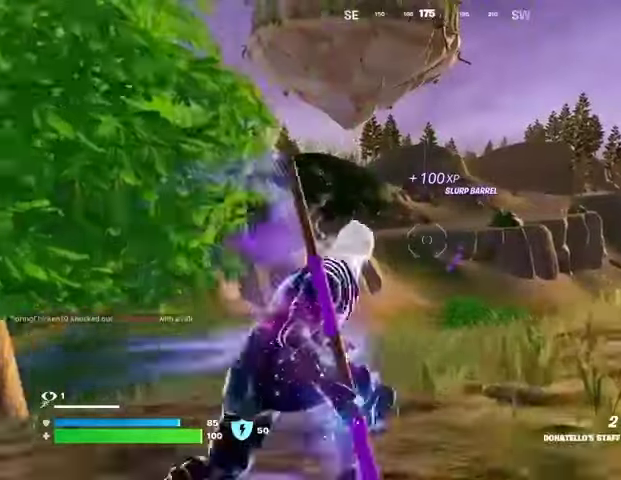
{"buttons": [], "left_stick": "up", "right_stick": "center", "events": [[267, "left_stick", "up"]]}
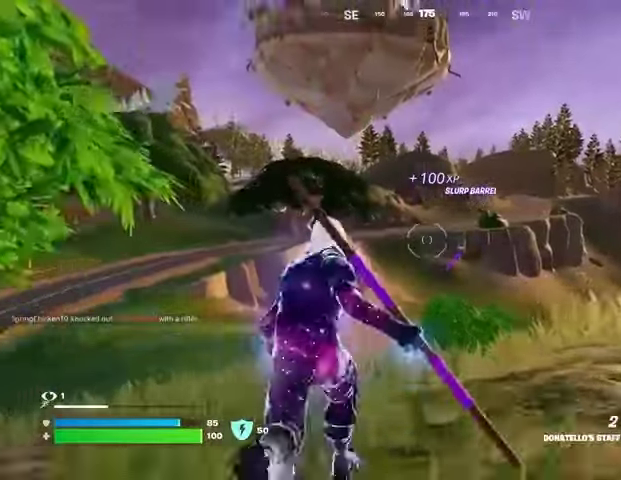
{"buttons": [], "left_stick": "up", "right_stick": "center", "events": [[267, "L1", "down"], [333, "L1", "up"]]}
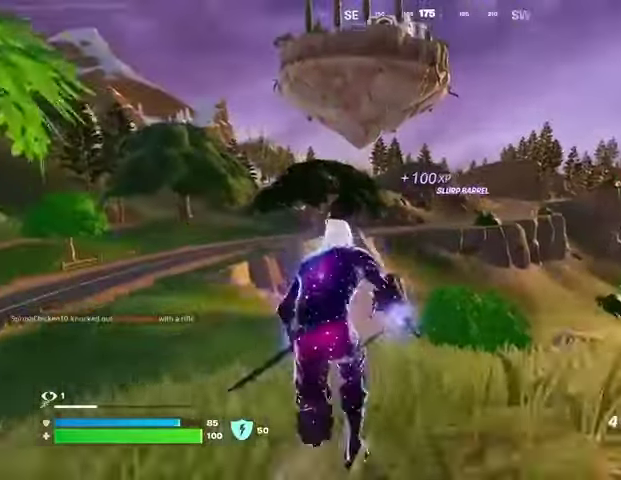
{"buttons": [], "left_stick": "up", "right_stick": "center", "events": [[33, "CROSS", "down"], [100, "CROSS", "up"], [400, "right_stick", "left"], [467, "right_stick", "center"]]}
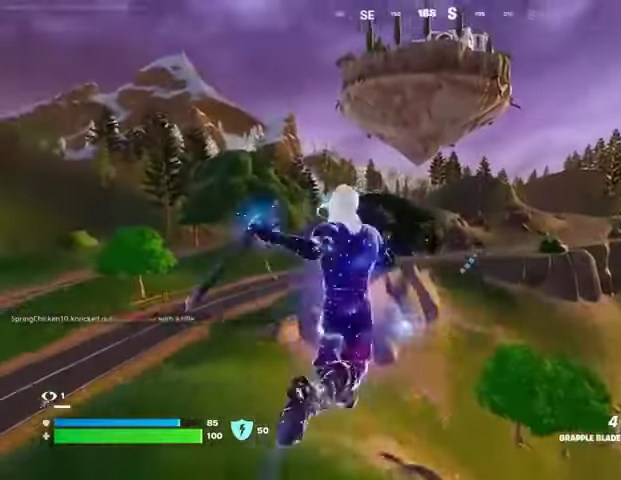
{"buttons": [], "left_stick": "up", "right_stick": "center", "events": []}
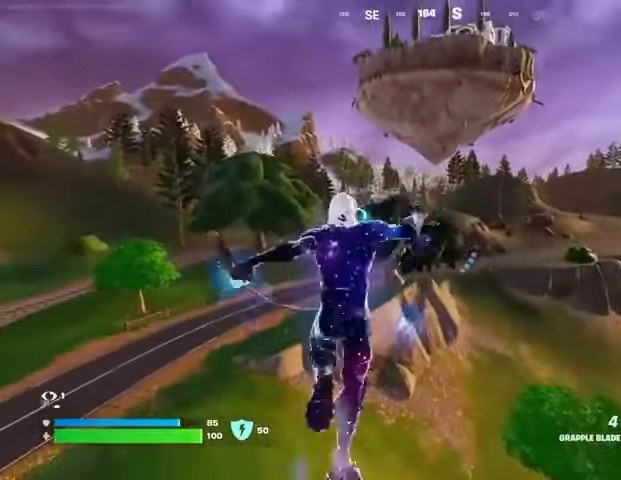
{"buttons": [], "left_stick": "up-left", "right_stick": "center", "events": [[267, "left_stick", "up-left"]]}
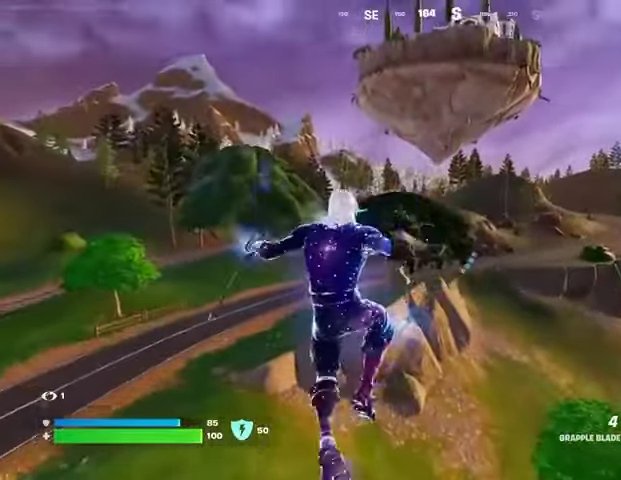
{"buttons": [], "left_stick": "up", "right_stick": "center", "events": [[33, "left_stick", "up"], [367, "R3", "down"], [500, "R3", "up"]]}
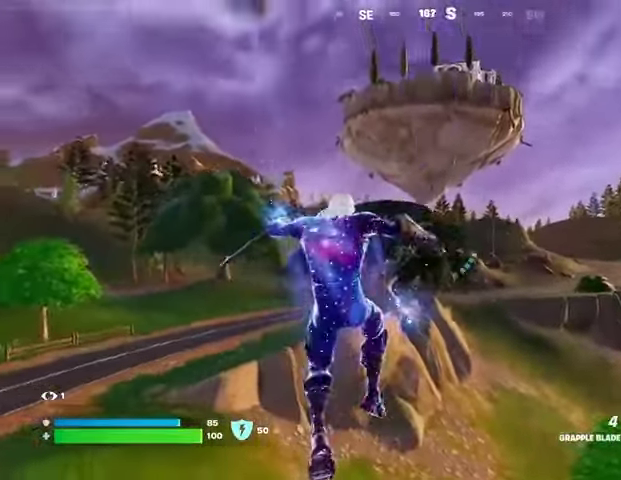
{"buttons": [], "left_stick": "up-right", "right_stick": "center", "events": [[100, "left_stick", "up-right"], [100, "right_stick", "up"], [167, "right_stick", "center"]]}
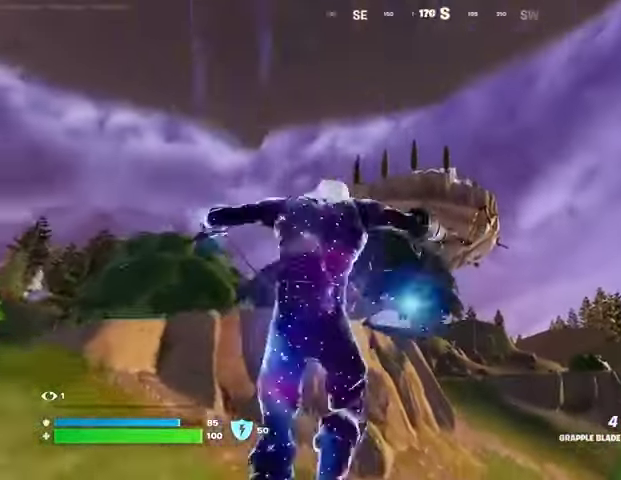
{"buttons": [], "left_stick": "up-right", "right_stick": "center", "events": [[33, "L2", "down"], [67, "L1", "down"], [167, "L1", "up"], [167, "L2", "up"]]}
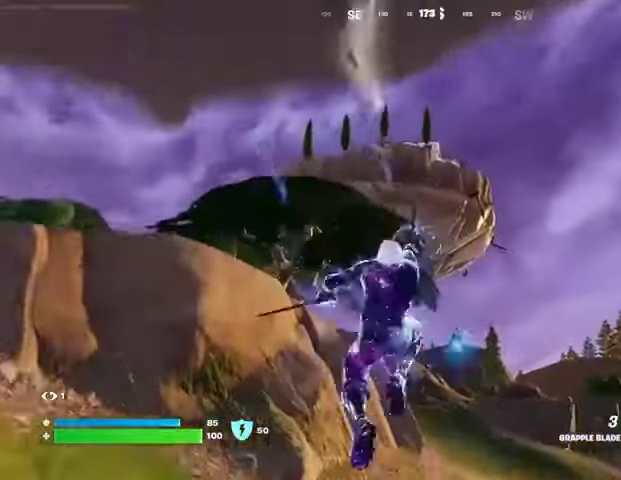
{"buttons": [], "left_stick": "up-right", "right_stick": "up-right", "events": [[300, "right_stick", "down"], [500, "right_stick", "up-right"]]}
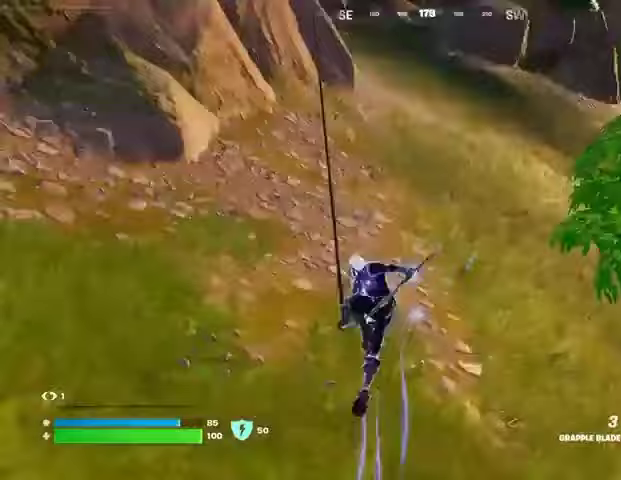
{"buttons": [], "left_stick": "up-right", "right_stick": "down-left", "events": [[167, "right_stick", "center"], [467, "right_stick", "down-left"]]}
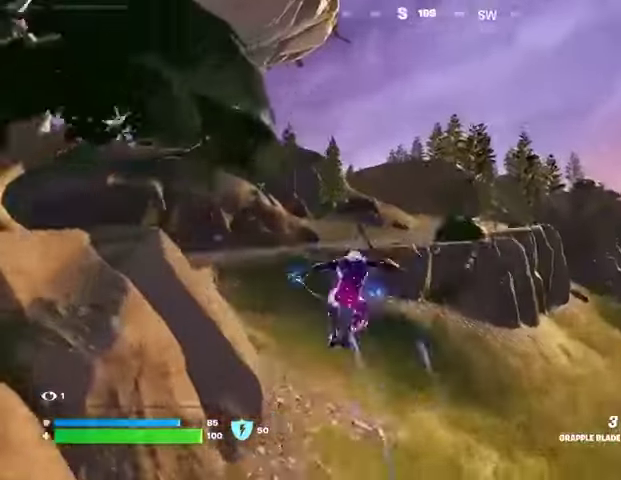
{"buttons": [], "left_stick": "up-right", "right_stick": "center", "events": [[67, "right_stick", "center"]]}
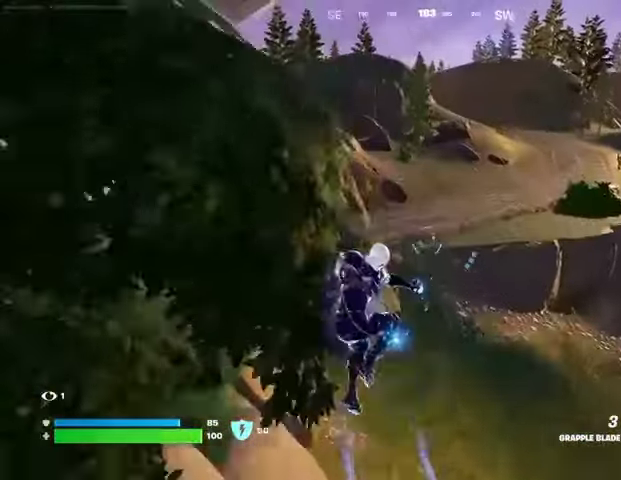
{"buttons": [], "left_stick": "up", "right_stick": "center", "events": [[367, "right_stick", "right"], [400, "R1", "down"], [467, "left_stick", "up"], [467, "right_stick", "center"], [500, "R1", "up"]]}
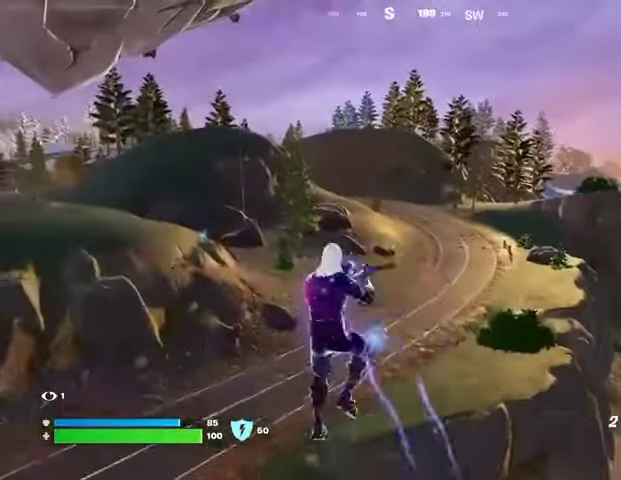
{"buttons": [], "left_stick": "up", "right_stick": "center", "events": [[133, "right_stick", "left"], [200, "right_stick", "center"]]}
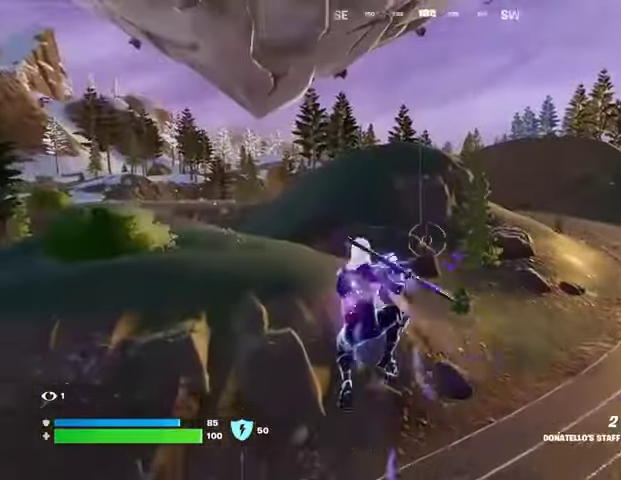
{"buttons": [], "left_stick": "up", "right_stick": "center", "events": []}
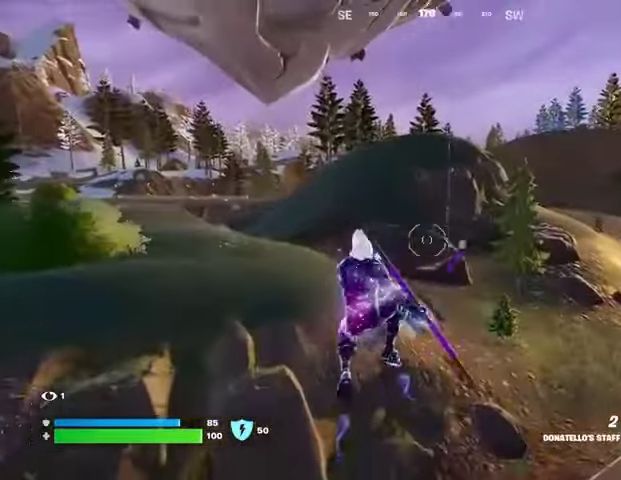
{"buttons": [], "left_stick": "up", "right_stick": "center", "events": [[167, "L2", "down"], [233, "L2", "up"]]}
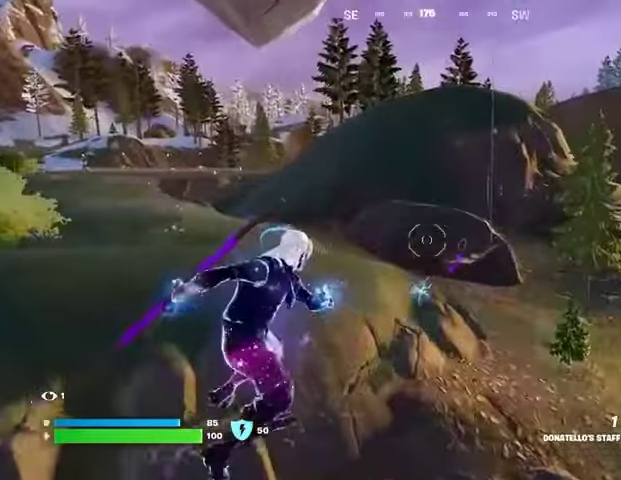
{"buttons": [], "left_stick": "up-left", "right_stick": "down", "events": [[233, "right_stick", "down"], [433, "left_stick", "up-left"]]}
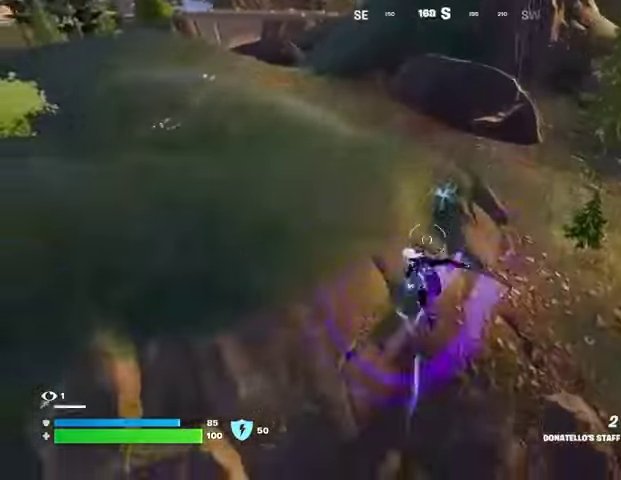
{"buttons": [], "left_stick": "up-left", "right_stick": "left", "events": [[33, "right_stick", "center"], [333, "right_stick", "up-left"], [467, "right_stick", "left"]]}
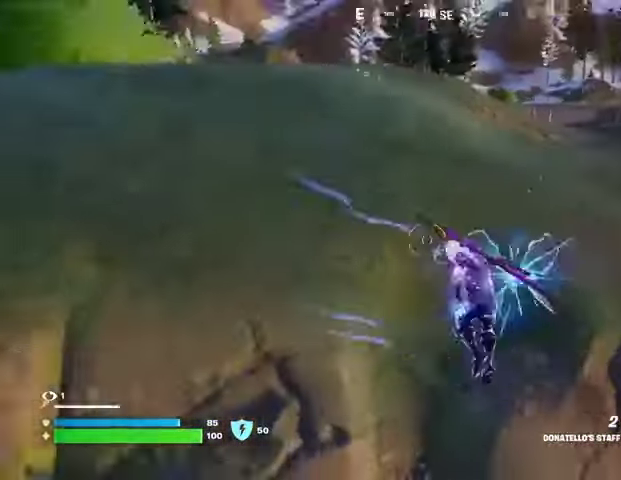
{"buttons": [], "left_stick": "center", "right_stick": "center", "events": [[133, "left_stick", "center"], [133, "right_stick", "center"], [267, "DPAD_RIGHT", "down"], [300, "DPAD_RIGHT", "up"]]}
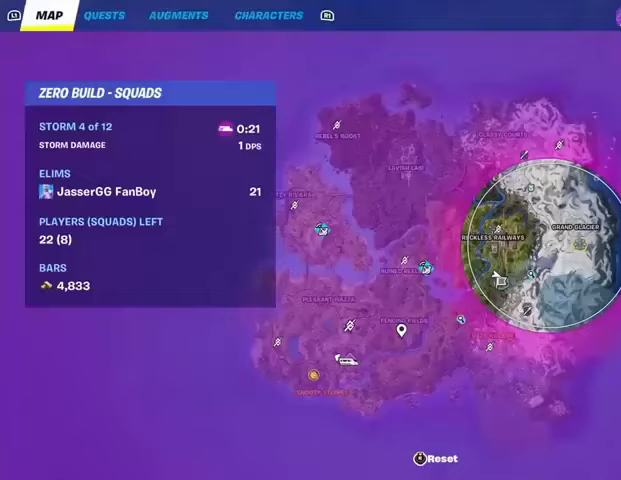
{"buttons": [], "left_stick": "center", "right_stick": "center", "events": []}
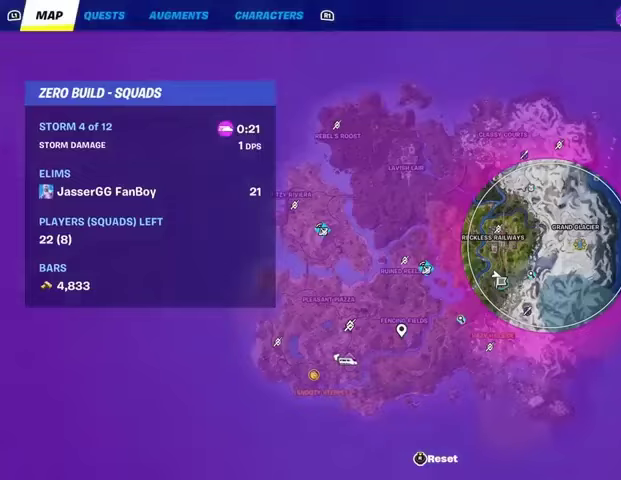
{"buttons": [], "left_stick": "center", "right_stick": "center", "events": [[267, "DPAD_RIGHT", "down"], [333, "DPAD_RIGHT", "up"]]}
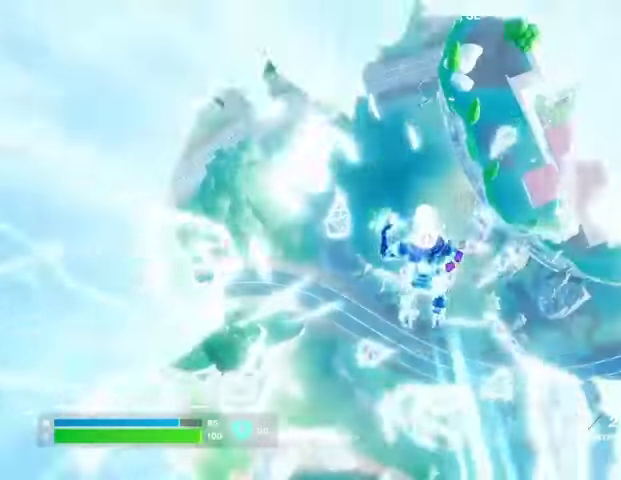
{"buttons": [], "left_stick": "up", "right_stick": "up-right", "events": [[167, "R1", "down"], [267, "R1", "up"], [367, "R1", "down"], [400, "right_stick", "up-right"], [433, "R1", "up"], [433, "left_stick", "up"]]}
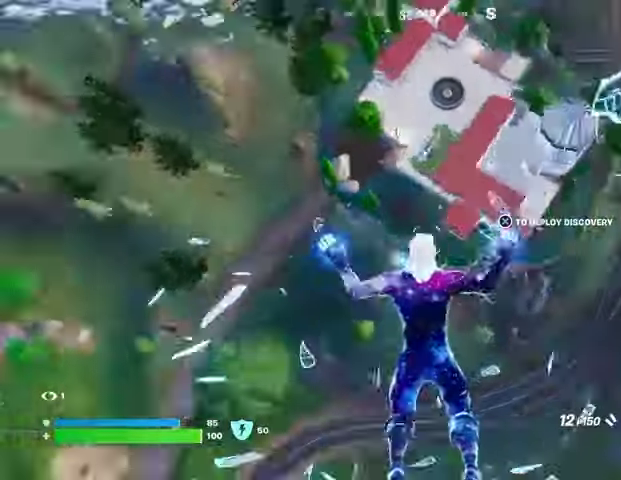
{"buttons": [], "left_stick": "up", "right_stick": "center", "events": [[67, "right_stick", "center"]]}
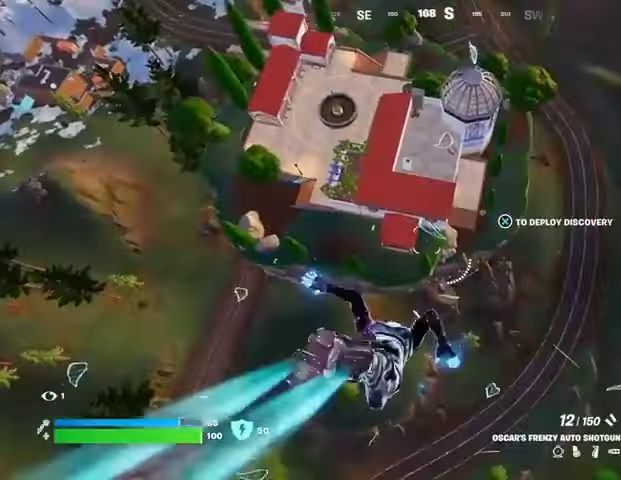
{"buttons": [], "left_stick": "left", "right_stick": "center", "events": [[100, "left_stick", "up-left"], [200, "right_stick", "up"], [267, "CROSS", "down"], [267, "right_stick", "center"], [333, "CROSS", "up"], [400, "left_stick", "left"]]}
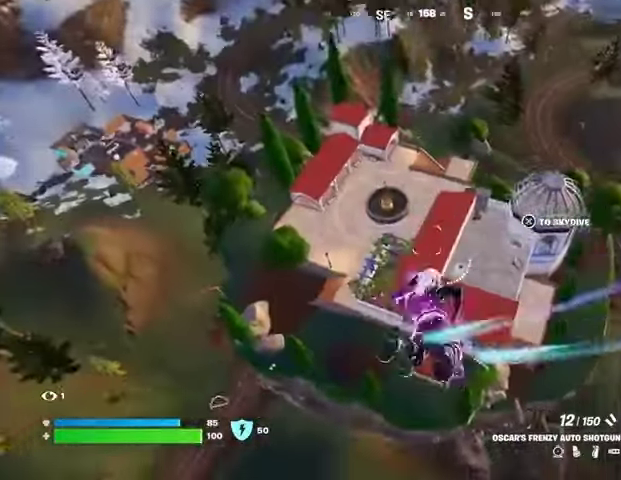
{"buttons": [], "left_stick": "down-left", "right_stick": "right", "events": [[300, "left_stick", "down-left"], [467, "right_stick", "right"]]}